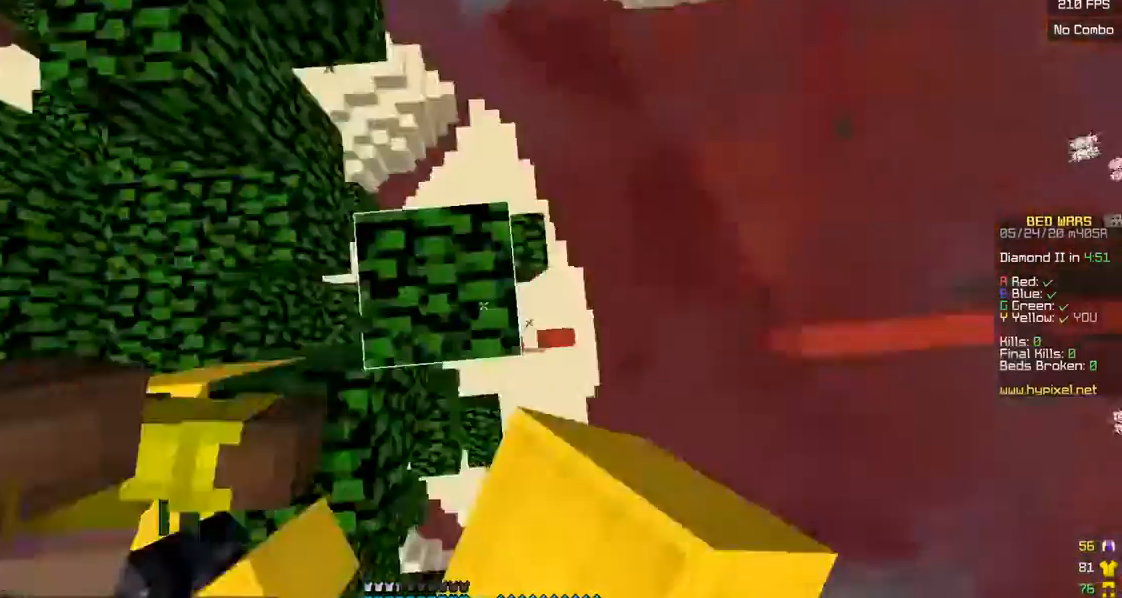
Gameplay with keyboard and mouse; each line is a JSON object with the keys and mouse buttons held at the frame after it. "events" lists presses ("down") and releases ("up") of "a", "d", "s", "w", "mouse_left" and "mouse_right" between this image and that frame as [ms after this image, input, new state], when the widget could be followed in between. "mouse_left", "mouse_right" = the "left", "right" buttons of the "mouse" list. No other keys are recorded. Fast repeated clicks can show as one long hold. Mouse movement is not recorded.
{"keys": ["d", "s"], "mouse": ["right"], "events": [[50, "s", "down"], [83, "mouse_left", "up"], [500, "mouse_right", "down"]]}
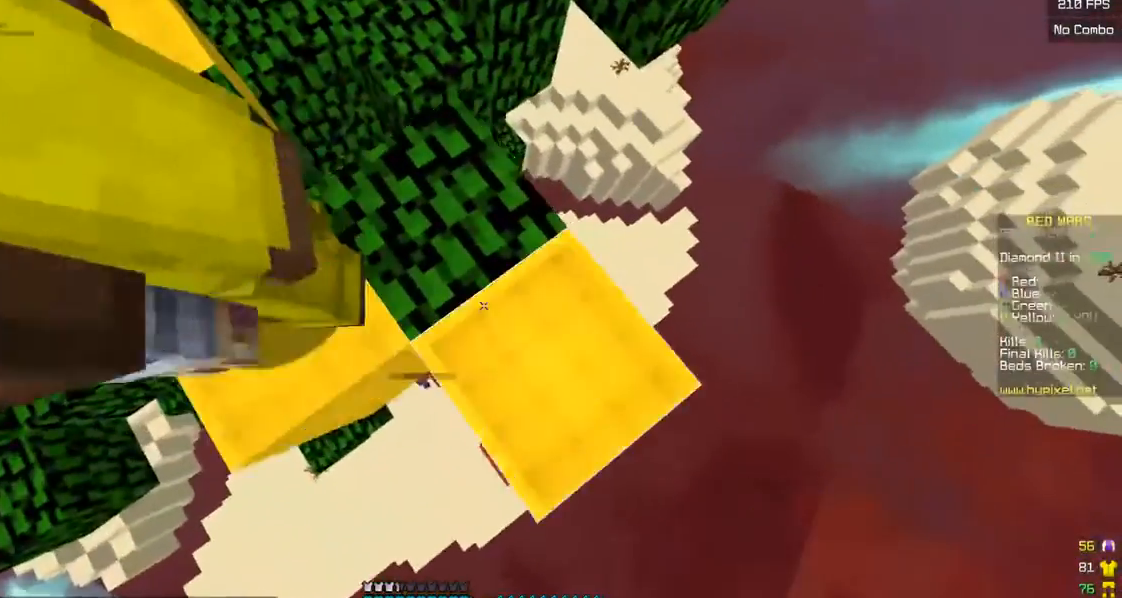
{"keys": ["d", "s"], "mouse": ["right"], "events": [[133, "mouse_right", "up"], [450, "mouse_right", "down"]]}
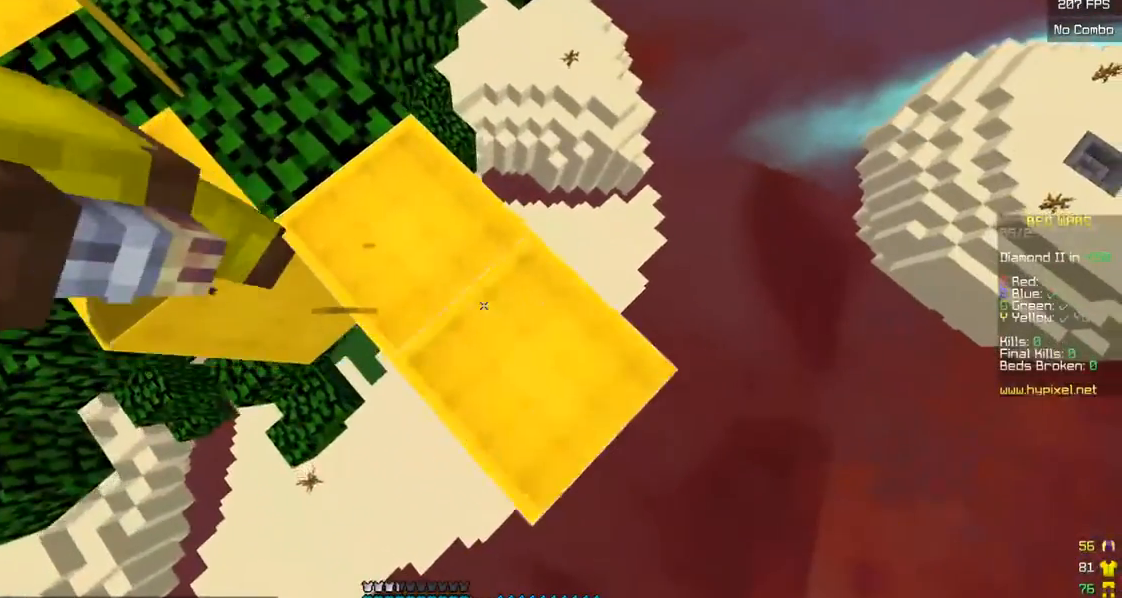
{"keys": ["d", "s"], "mouse": [], "events": [[83, "mouse_right", "up"], [300, "mouse_right", "down"], [433, "mouse_right", "up"]]}
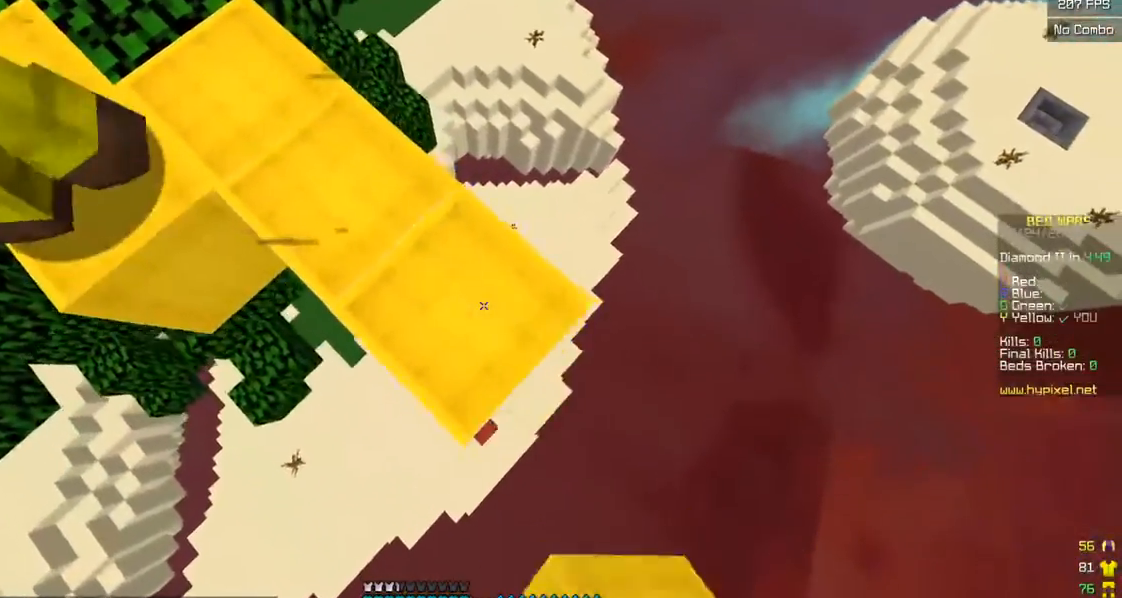
{"keys": ["d", "s"], "mouse": ["right"], "events": [[150, "mouse_right", "down"], [283, "mouse_right", "up"], [500, "mouse_right", "down"]]}
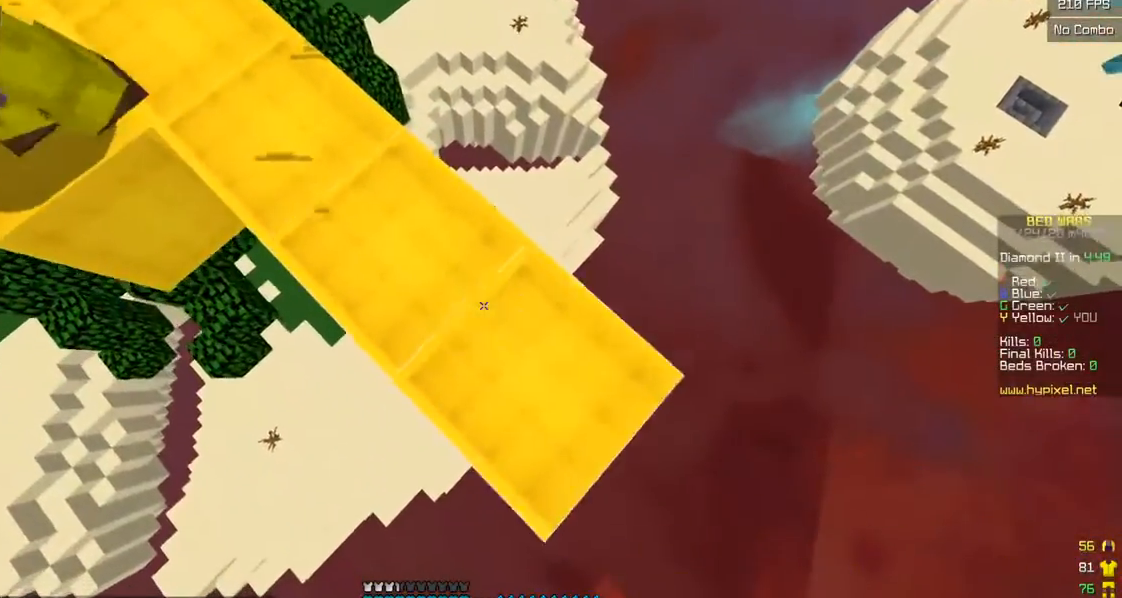
{"keys": ["d", "s"], "mouse": ["right"], "events": [[133, "mouse_right", "up"], [350, "mouse_right", "down"]]}
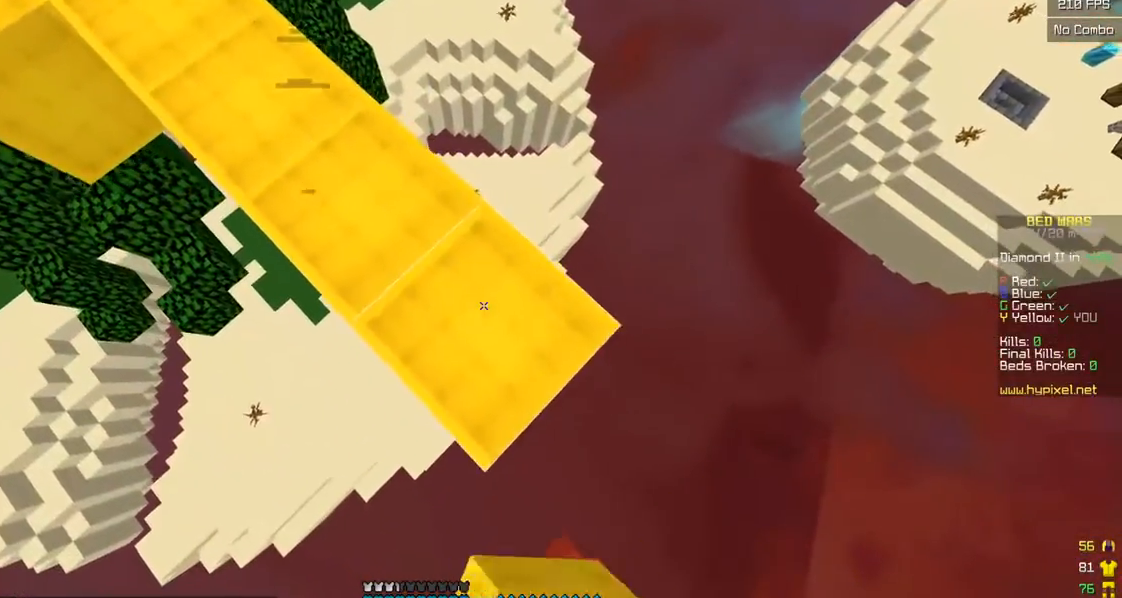
{"keys": ["d", "s"], "mouse": [], "events": [[33, "mouse_right", "up"], [200, "mouse_right", "down"], [367, "mouse_right", "up"]]}
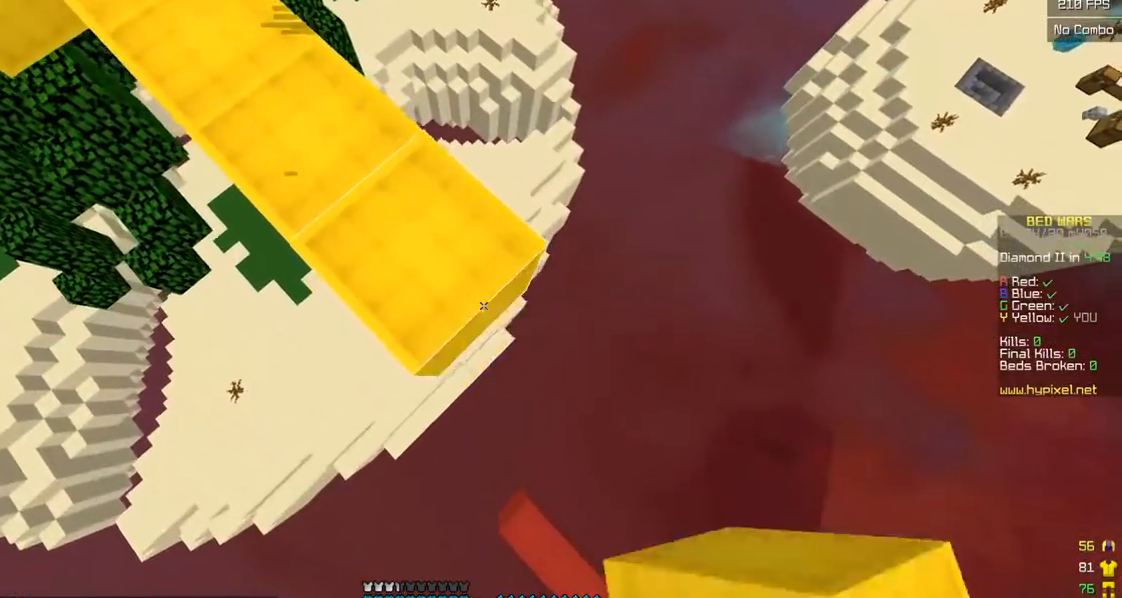
{"keys": ["a", "d", "s"], "mouse": ["right"], "events": [[100, "mouse_right", "down"], [233, "mouse_right", "up"], [400, "a", "down"], [450, "mouse_right", "down"]]}
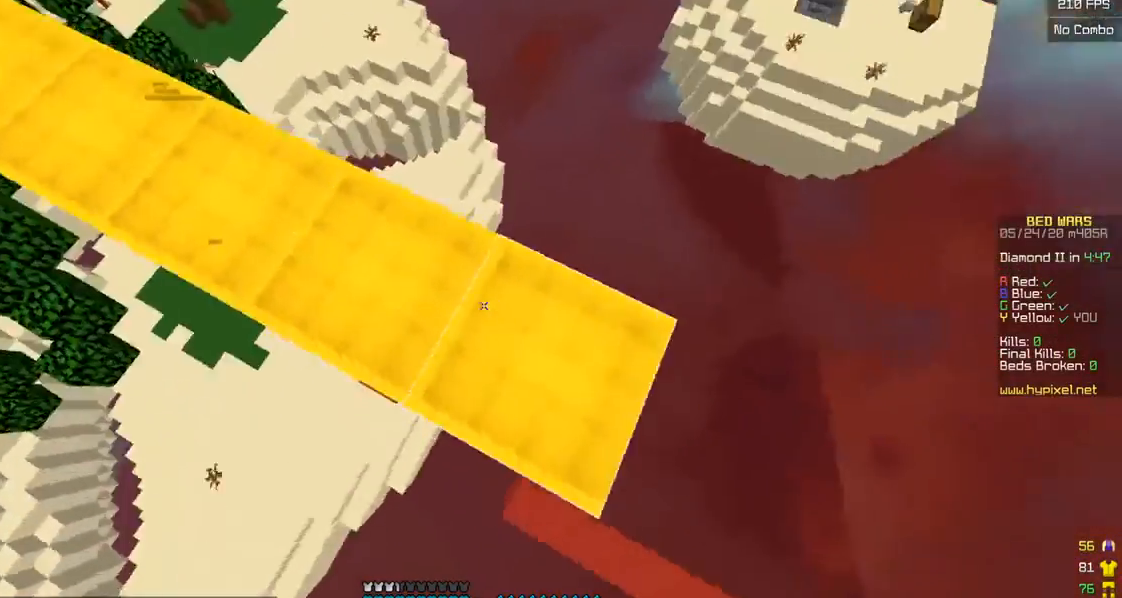
{"keys": ["w"], "mouse": [], "events": [[17, "d", "up"], [50, "mouse_left", "down"], [50, "s", "up"], [133, "mouse_right", "up"], [183, "mouse_left", "up"], [200, "w", "down"], [250, "a", "up"], [250, "mouse_left", "down"], [300, "d", "down"], [383, "mouse_left", "up"], [467, "d", "up"]]}
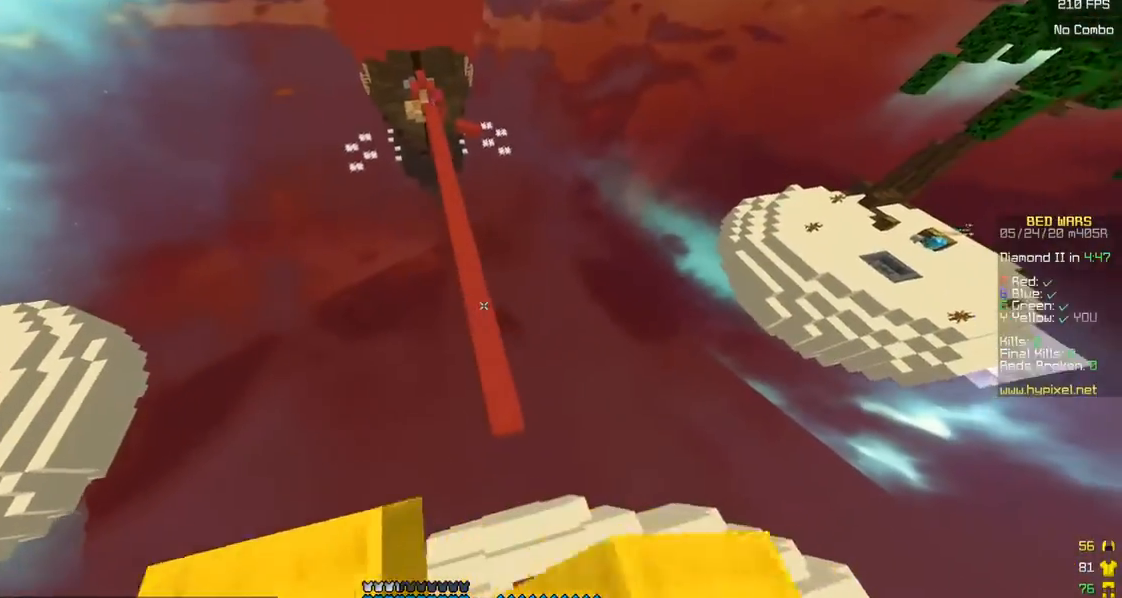
{"keys": ["w"], "mouse": ["right"], "events": [[500, "mouse_right", "down"]]}
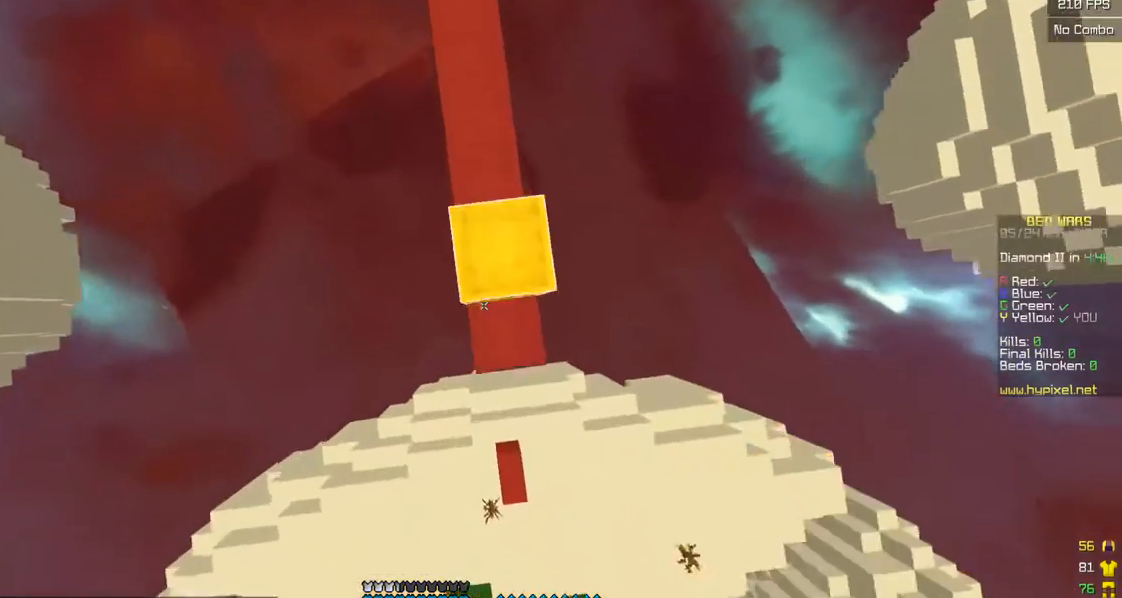
{"keys": ["w"], "mouse": [], "events": [[133, "mouse_right", "up"]]}
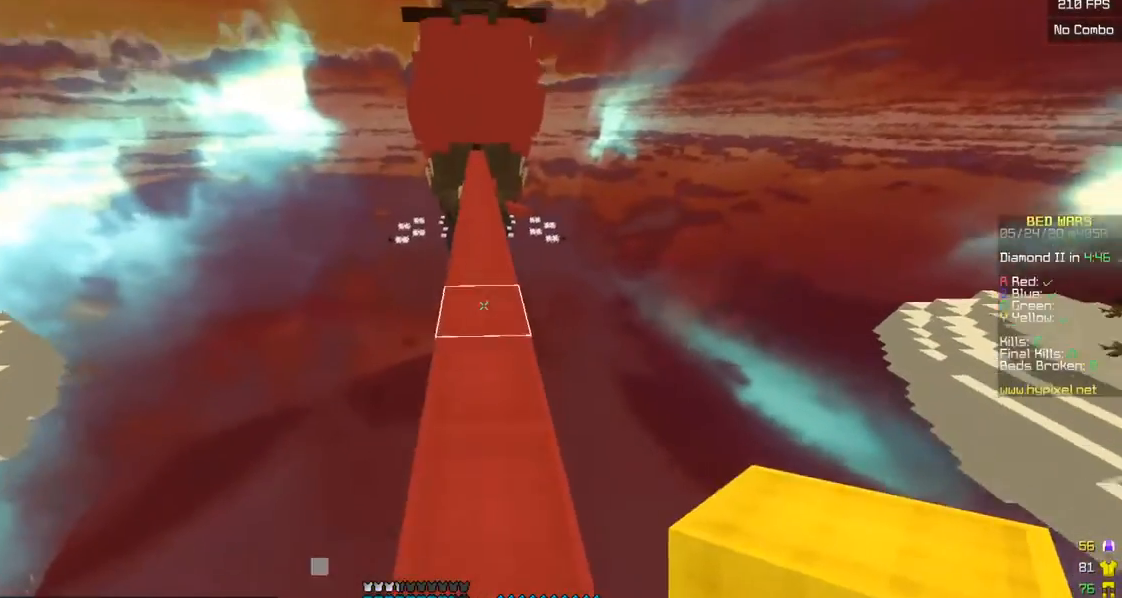
{"keys": ["w"], "mouse": [], "events": []}
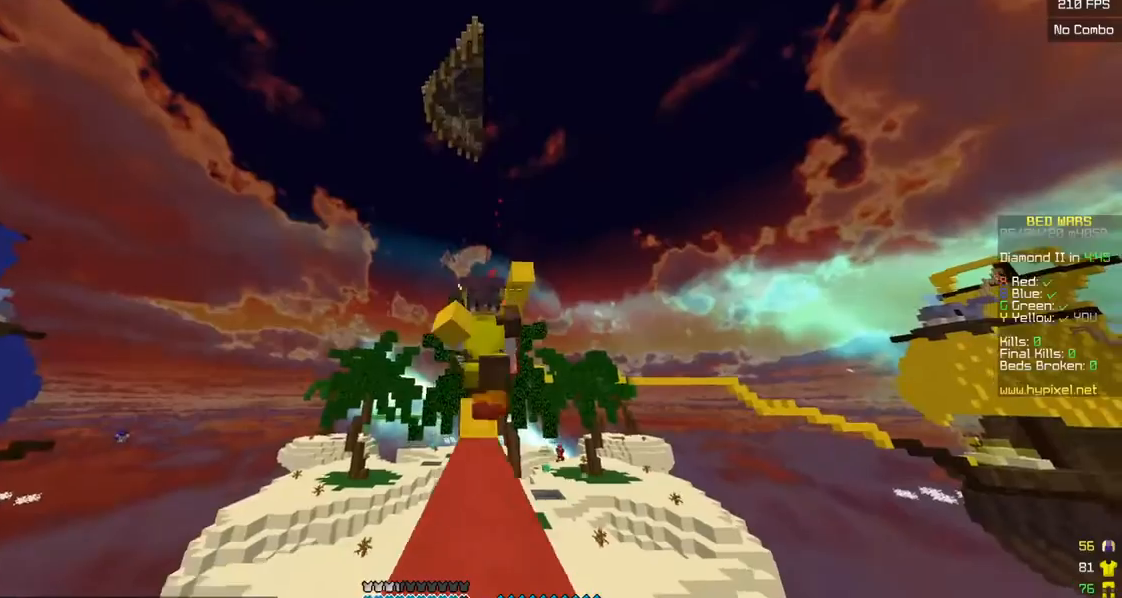
{"keys": ["w"], "mouse": [], "events": []}
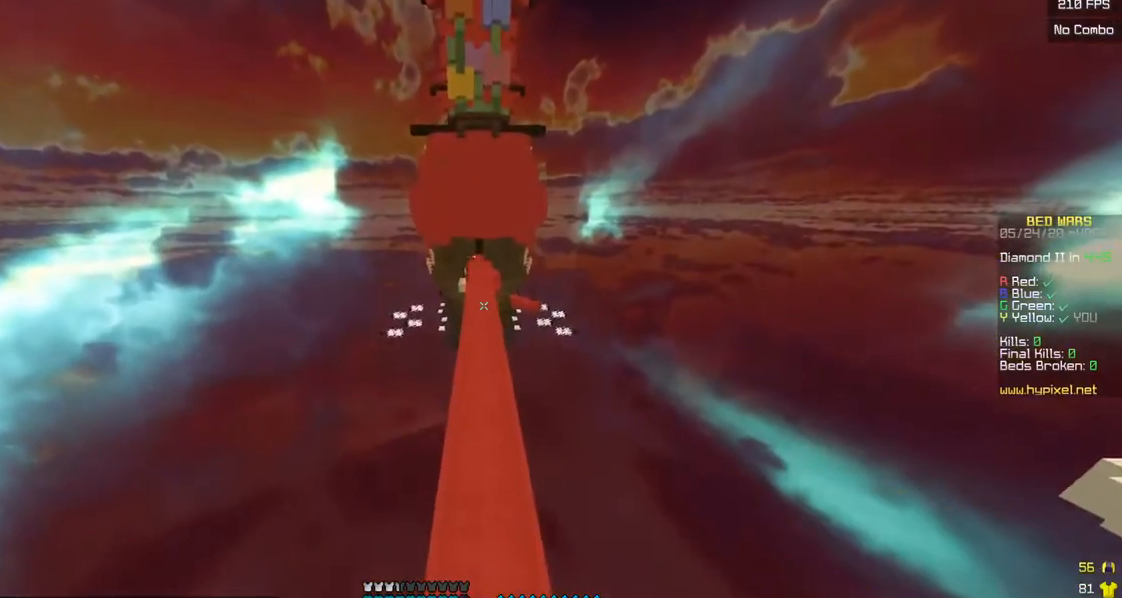
{"keys": ["w"], "mouse": ["left"], "events": [[50, "mouse_left", "down"], [383, "mouse_left", "up"], [450, "mouse_left", "down"]]}
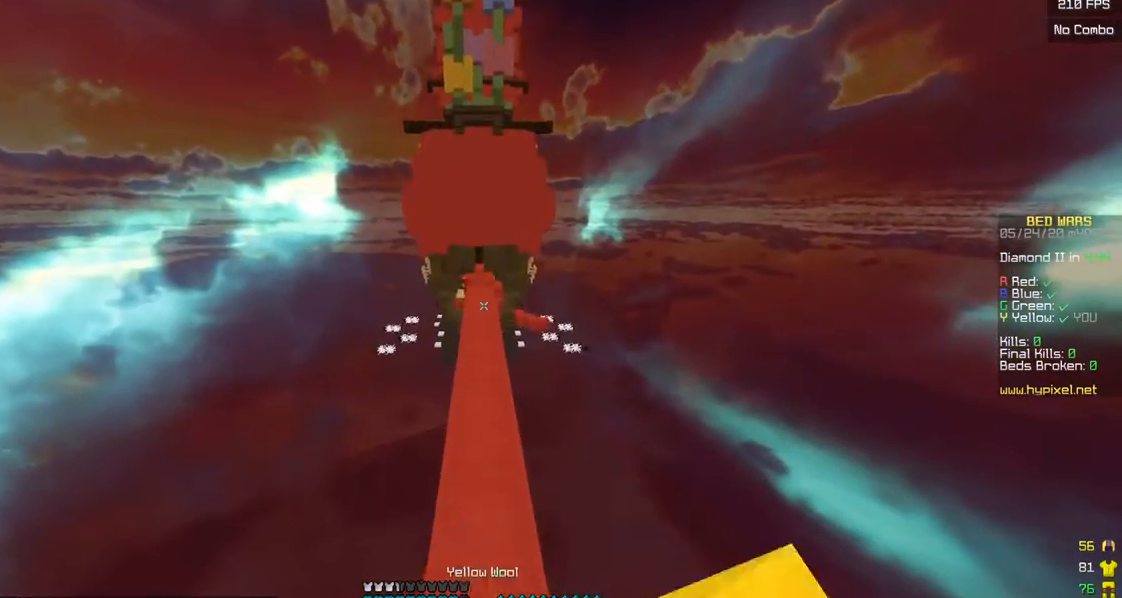
{"keys": ["w"], "mouse": [], "events": [[233, "mouse_left", "up"]]}
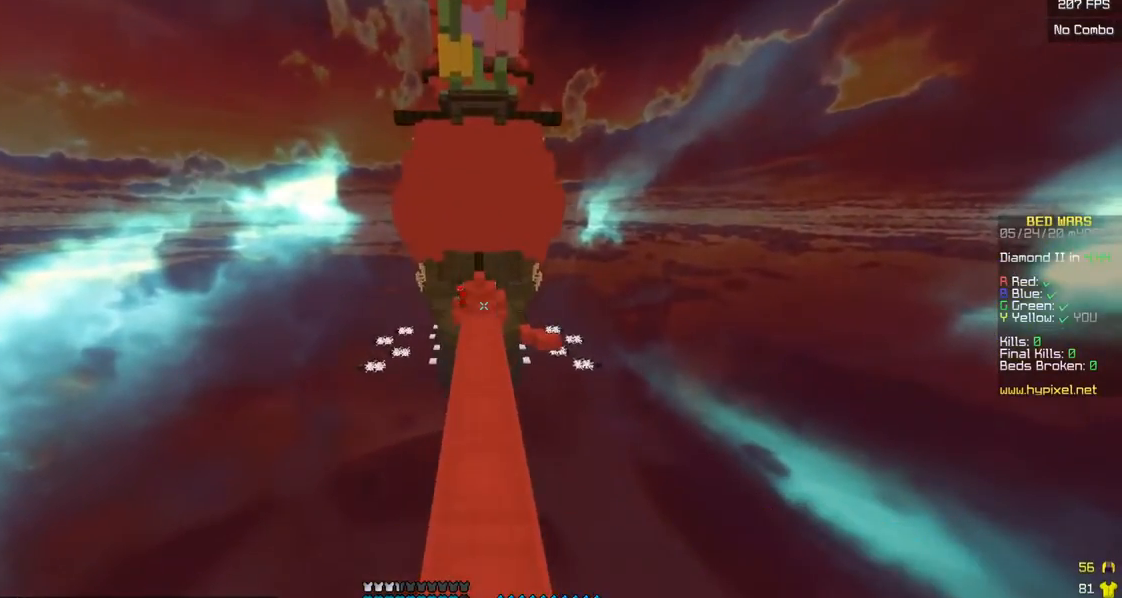
{"keys": ["w"], "mouse": ["left"], "events": [[50, "mouse_left", "down"], [183, "mouse_left", "up"], [350, "mouse_left", "down"]]}
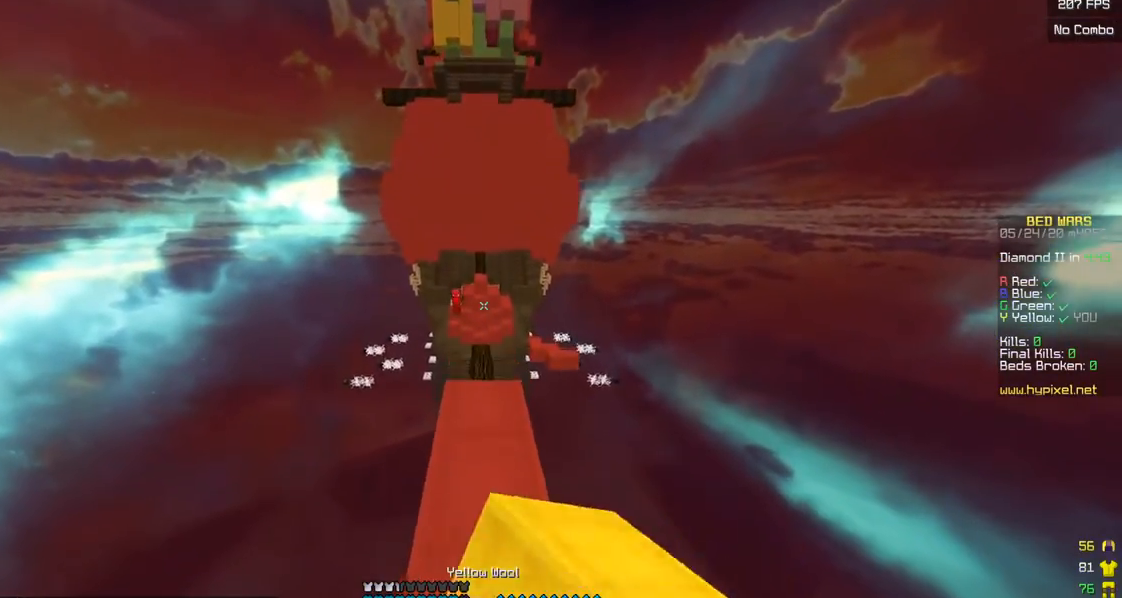
{"keys": ["s"], "mouse": [], "events": [[333, "mouse_left", "up"], [350, "s", "down"], [367, "w", "up"]]}
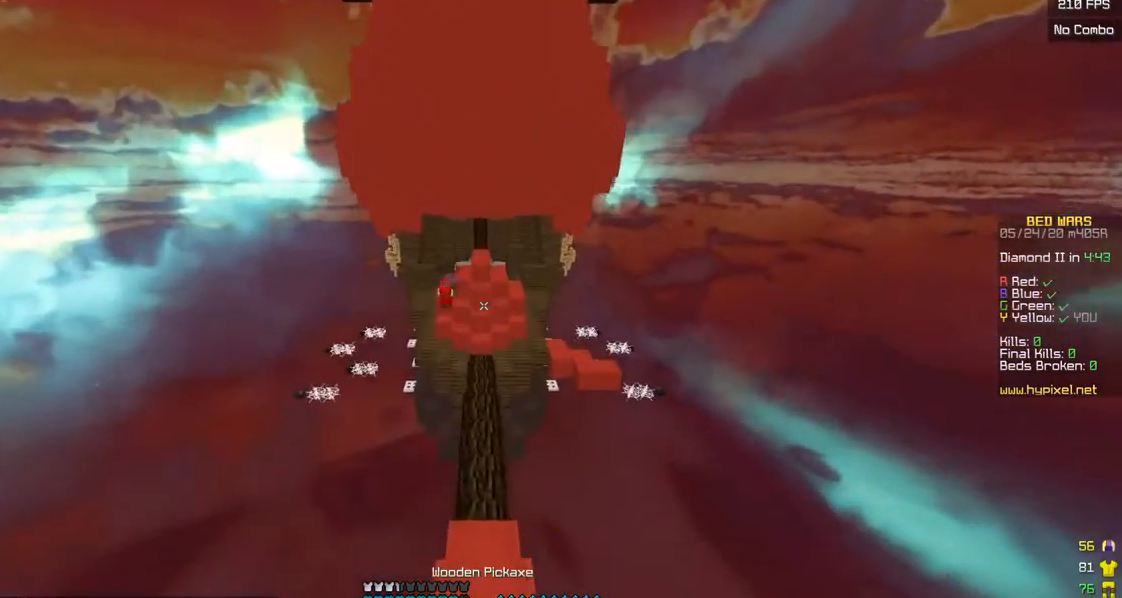
{"keys": [], "mouse": [], "events": [[200, "mouse_left", "down"], [450, "s", "up"], [483, "mouse_left", "up"]]}
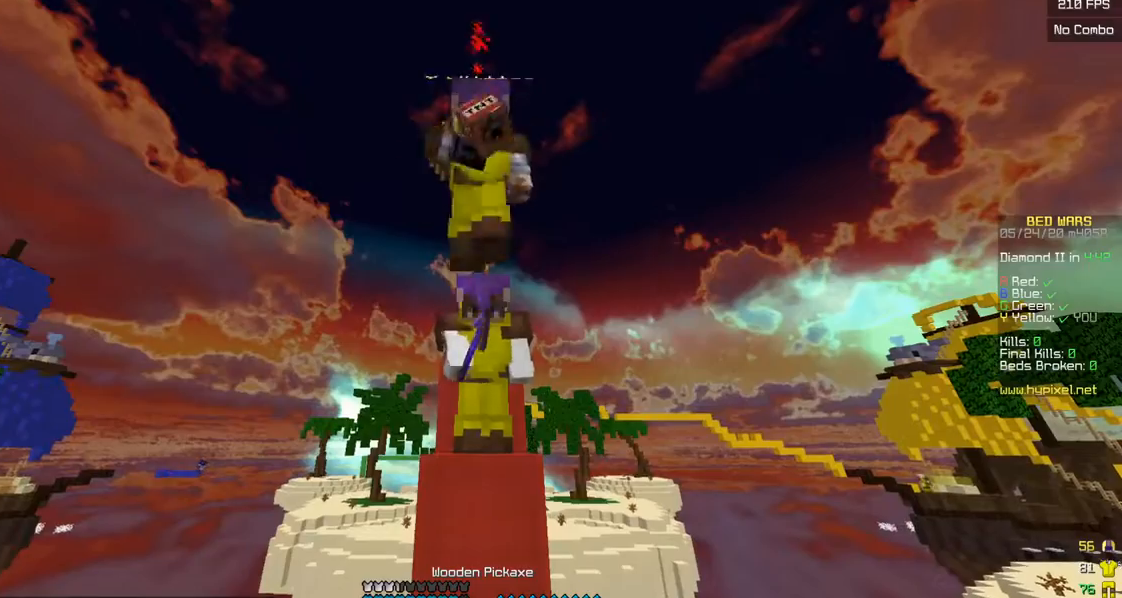
{"keys": [], "mouse": [], "events": []}
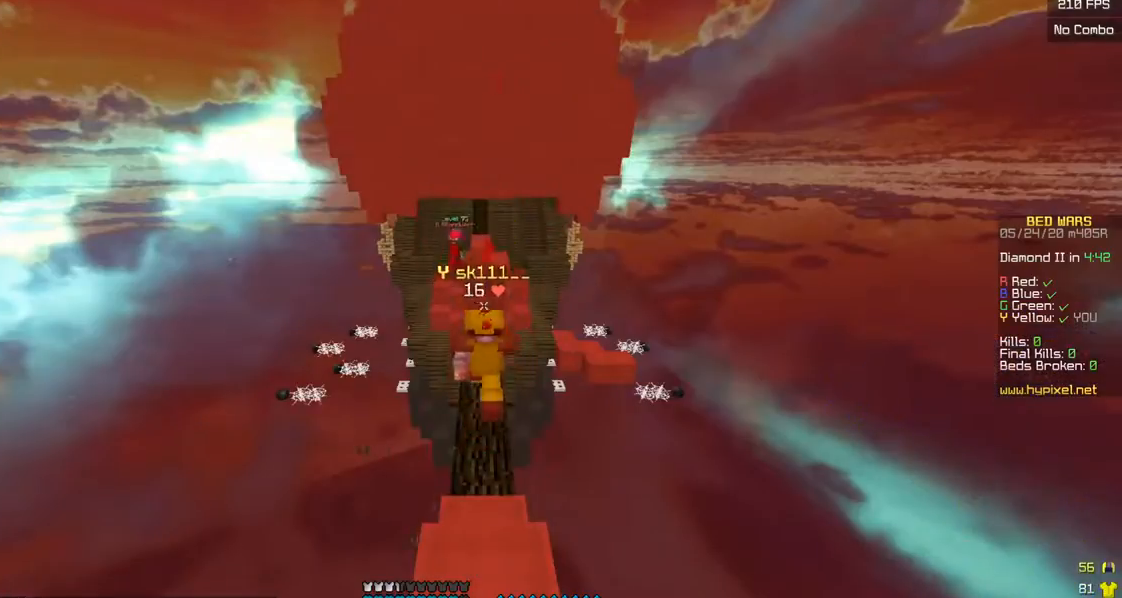
{"keys": [], "mouse": [], "events": [[250, "mouse_left", "down"], [383, "mouse_left", "up"]]}
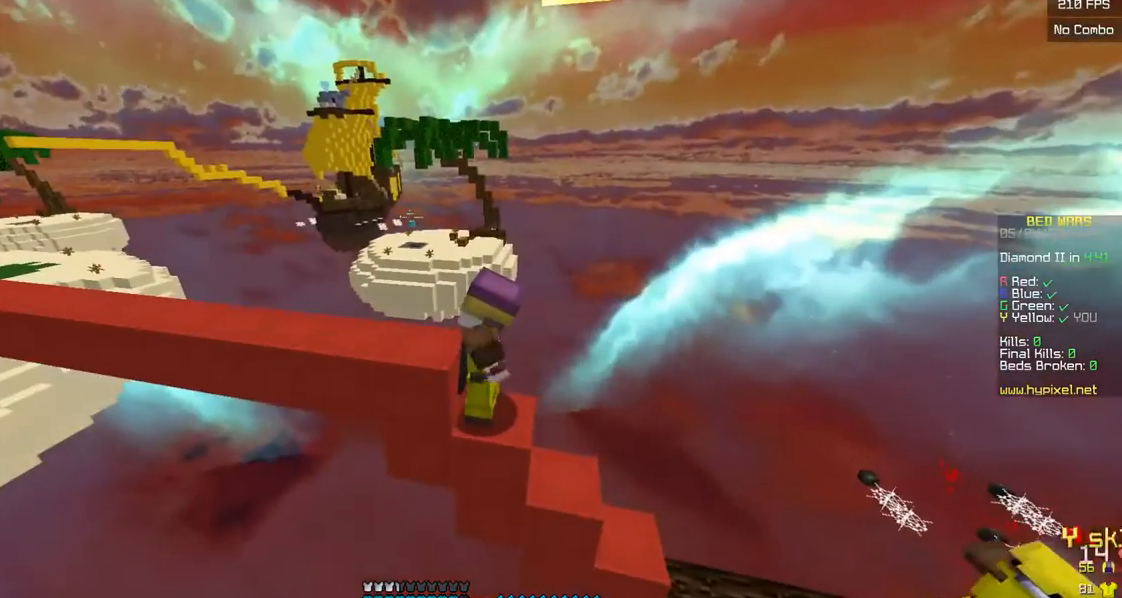
{"keys": ["w"], "mouse": [], "events": [[200, "w", "down"]]}
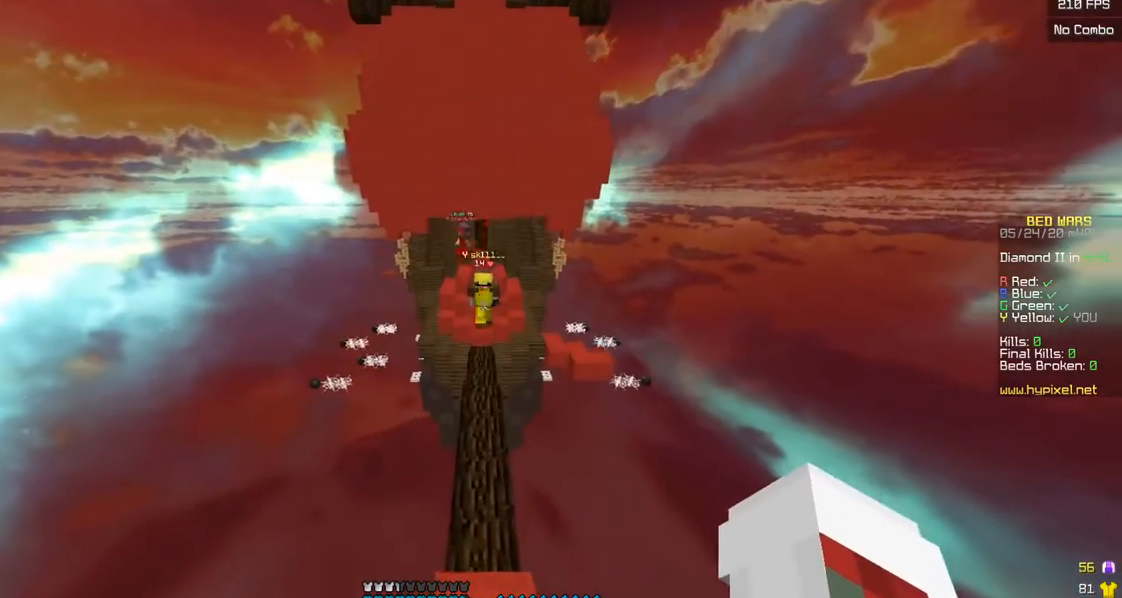
{"keys": ["s"], "mouse": ["left"], "events": [[400, "s", "down"], [417, "w", "up"], [500, "mouse_left", "down"]]}
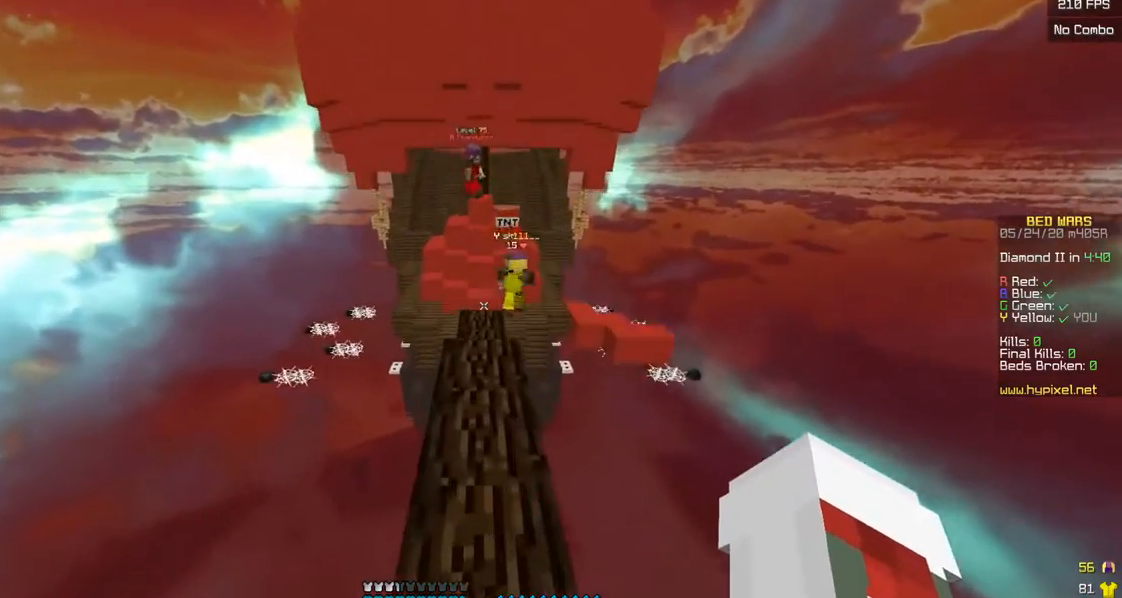
{"keys": ["w"], "mouse": [], "events": [[133, "mouse_left", "up"], [150, "w", "down"], [233, "s", "up"]]}
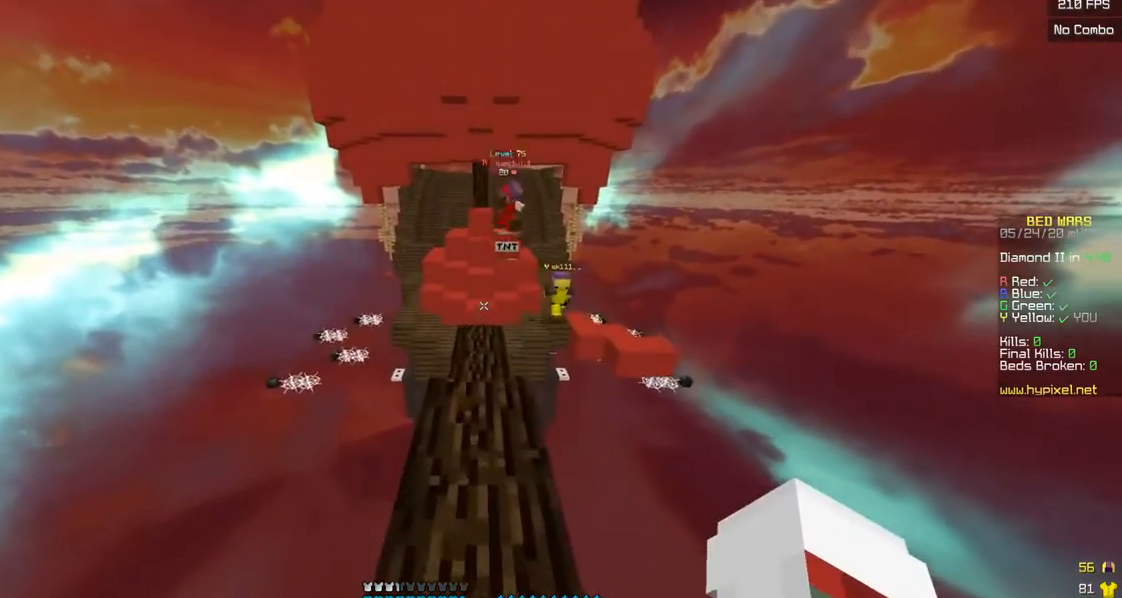
{"keys": ["w"], "mouse": [], "events": []}
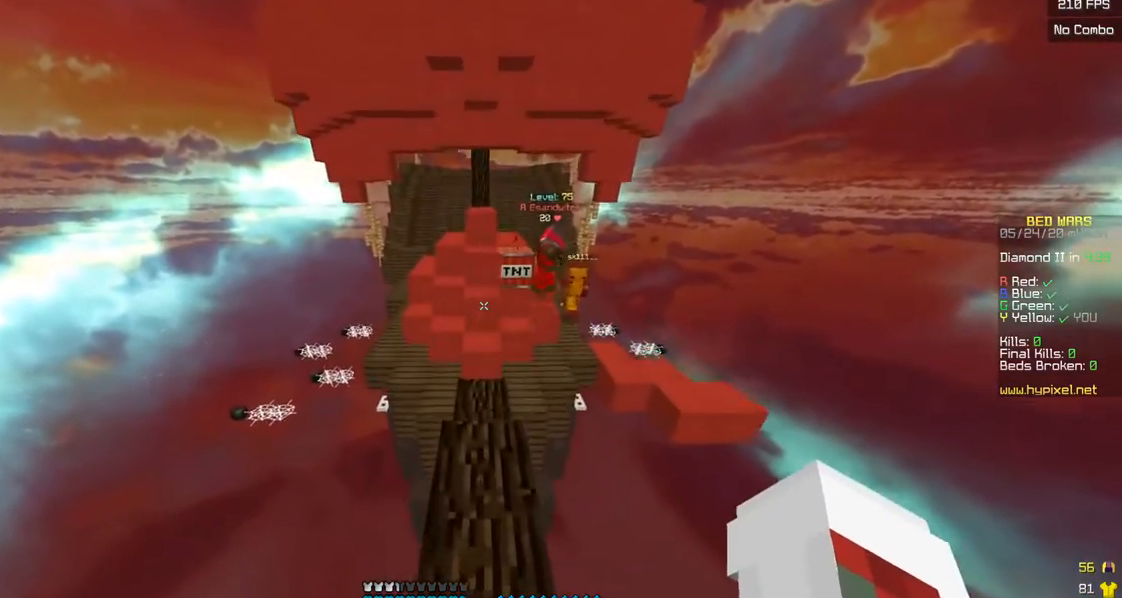
{"keys": ["s", "w"], "mouse": [], "events": [[33, "w", "up"], [50, "s", "down"], [500, "w", "down"]]}
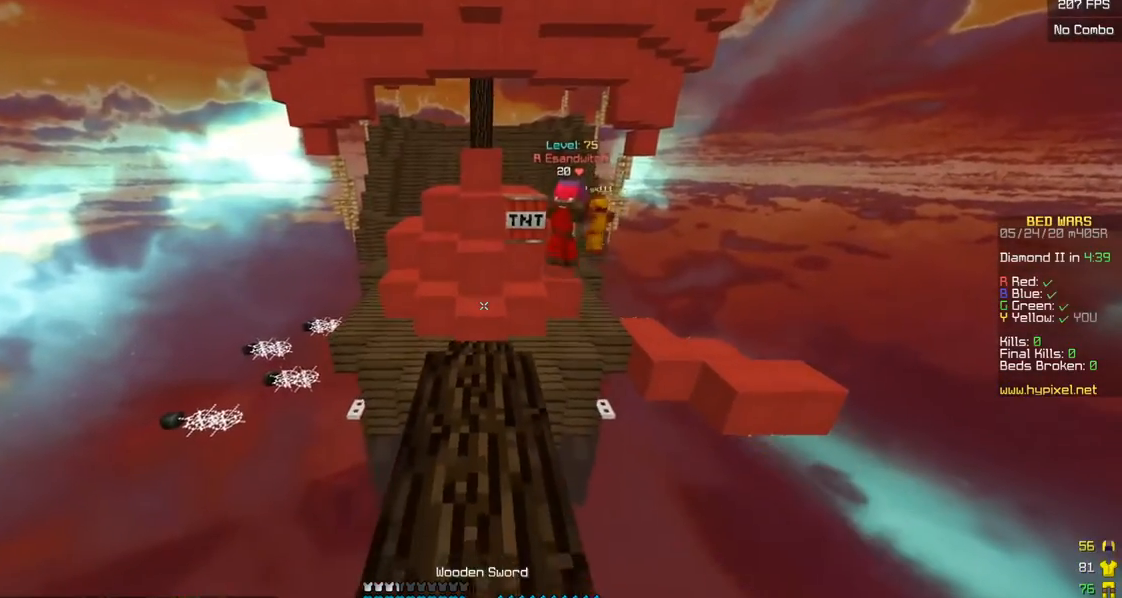
{"keys": [], "mouse": ["right"], "events": [[33, "s", "up"], [50, "mouse_right", "down"], [333, "w", "up"]]}
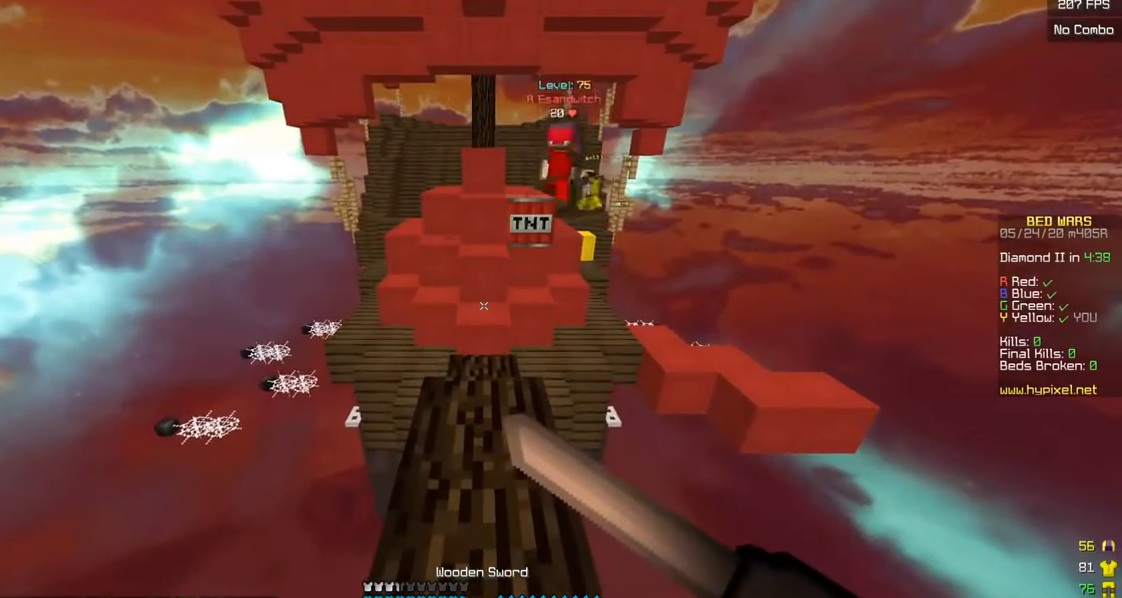
{"keys": [], "mouse": ["right"], "events": []}
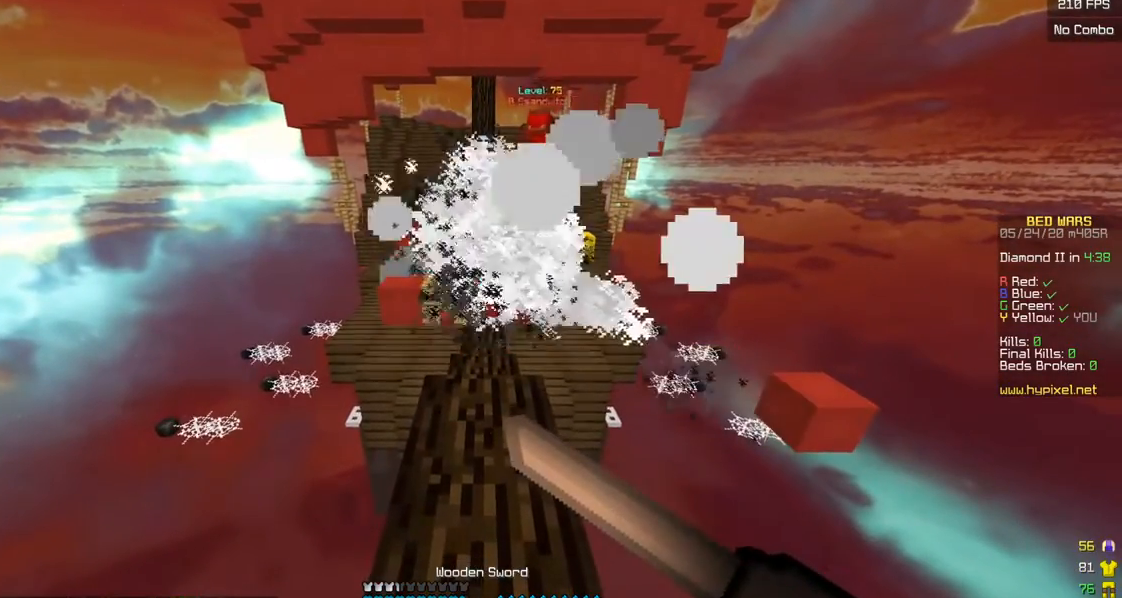
{"keys": ["w"], "mouse": [], "events": [[150, "w", "down"], [250, "mouse_right", "up"]]}
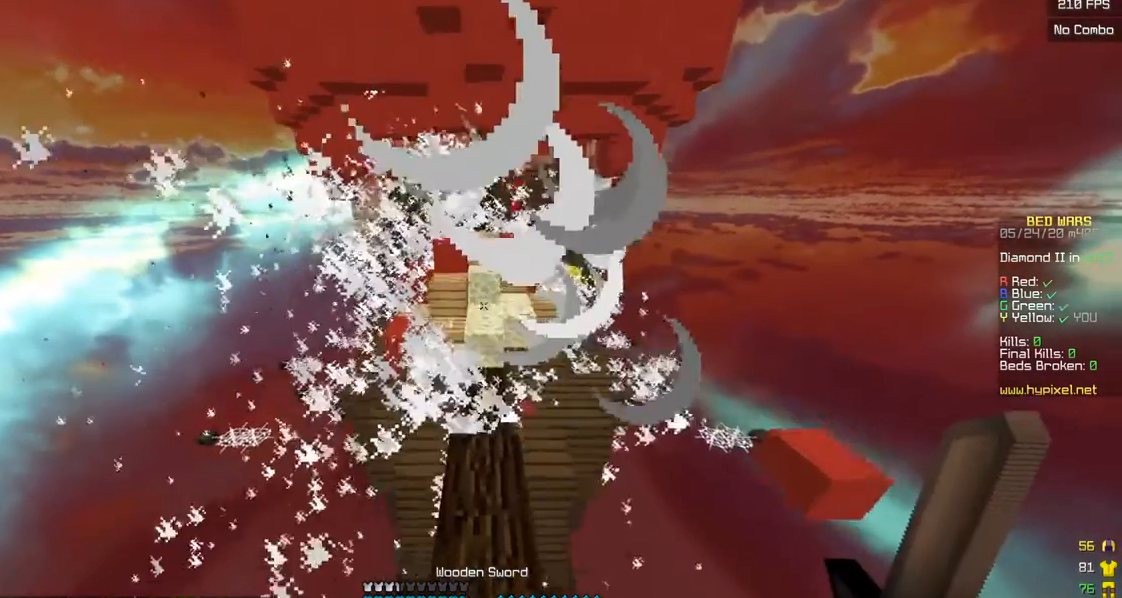
{"keys": ["w"], "mouse": [], "events": []}
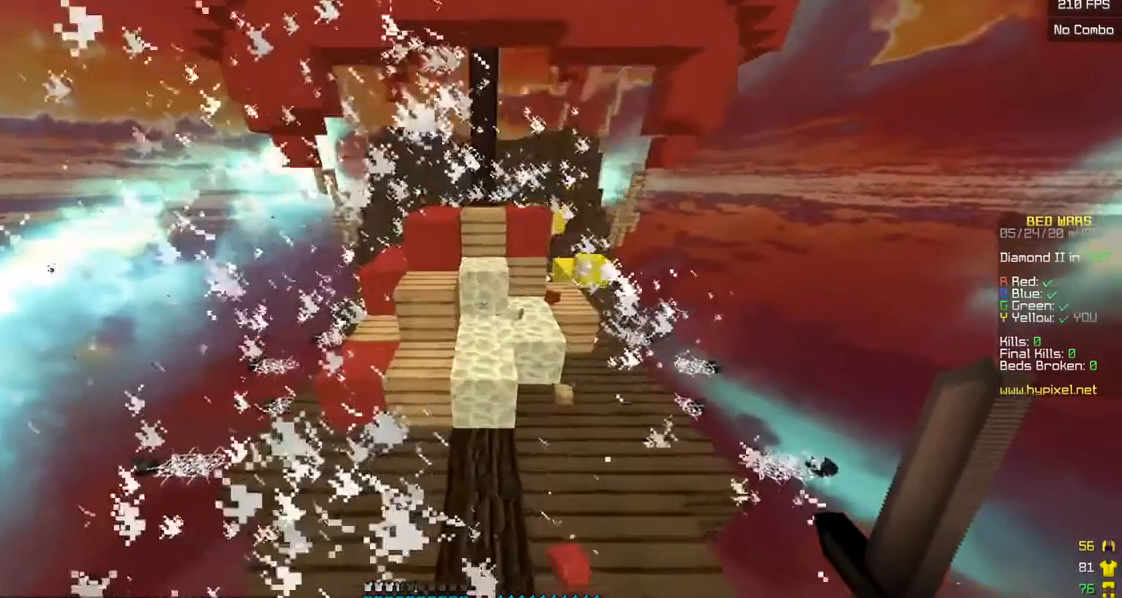
{"keys": [], "mouse": ["left"], "events": [[50, "d", "down"], [183, "w", "up"], [200, "mouse_left", "down"], [233, "d", "up"]]}
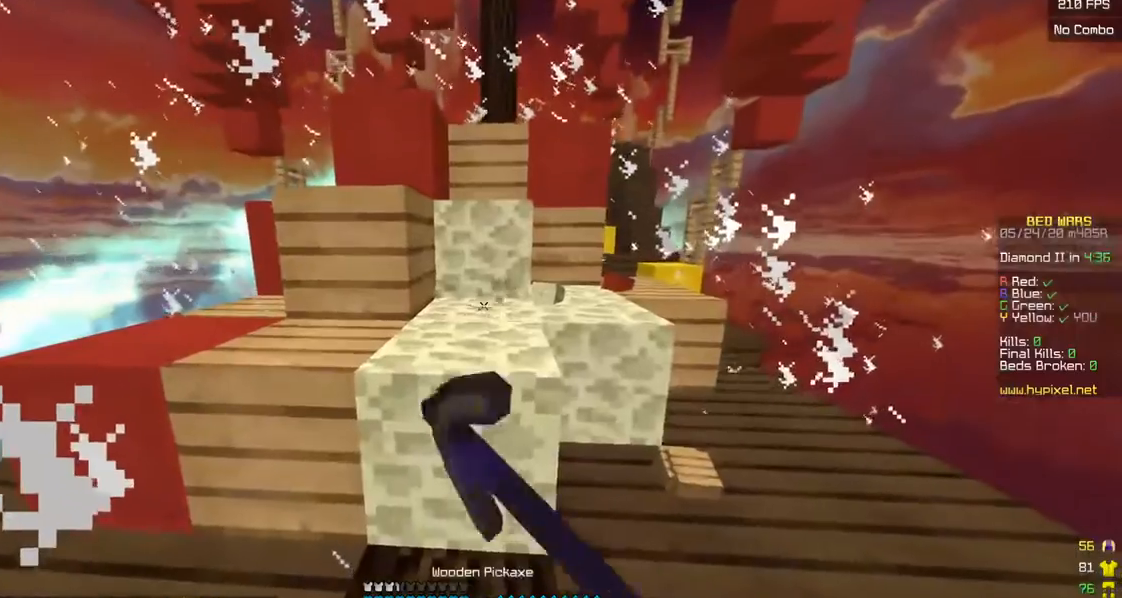
{"keys": [], "mouse": ["left"], "events": []}